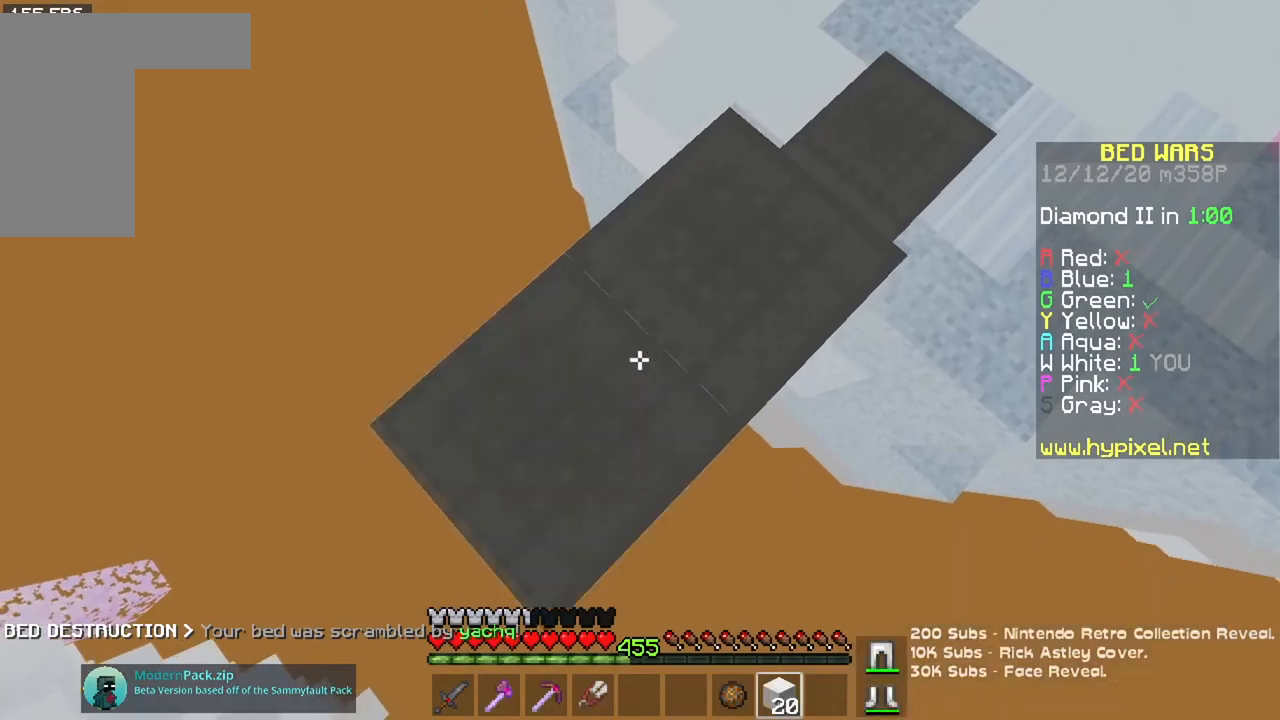
Gameplay with keyboard and mouse; each line is a JSON object with the keys and mouse buttons held at the frame after it. "events" lists presses ("down") and releases ("up") of "a", "d", "s", "space", "w", "mouse_left" and "mouse_right" between this image and that frame as [ms after this image, input, new state], when the widget could be followed in between. "mouse_left", "mouse_right" = the "left", "right" buttons of the "mouse" list. No other keys are recorded. Fast repeated clicks can show as one long hold. Mouse movement is not recorded.
{"keys": ["a", "s"], "mouse": ["right"], "events": [[183, "mouse_right", "up"], [367, "mouse_right", "down"]]}
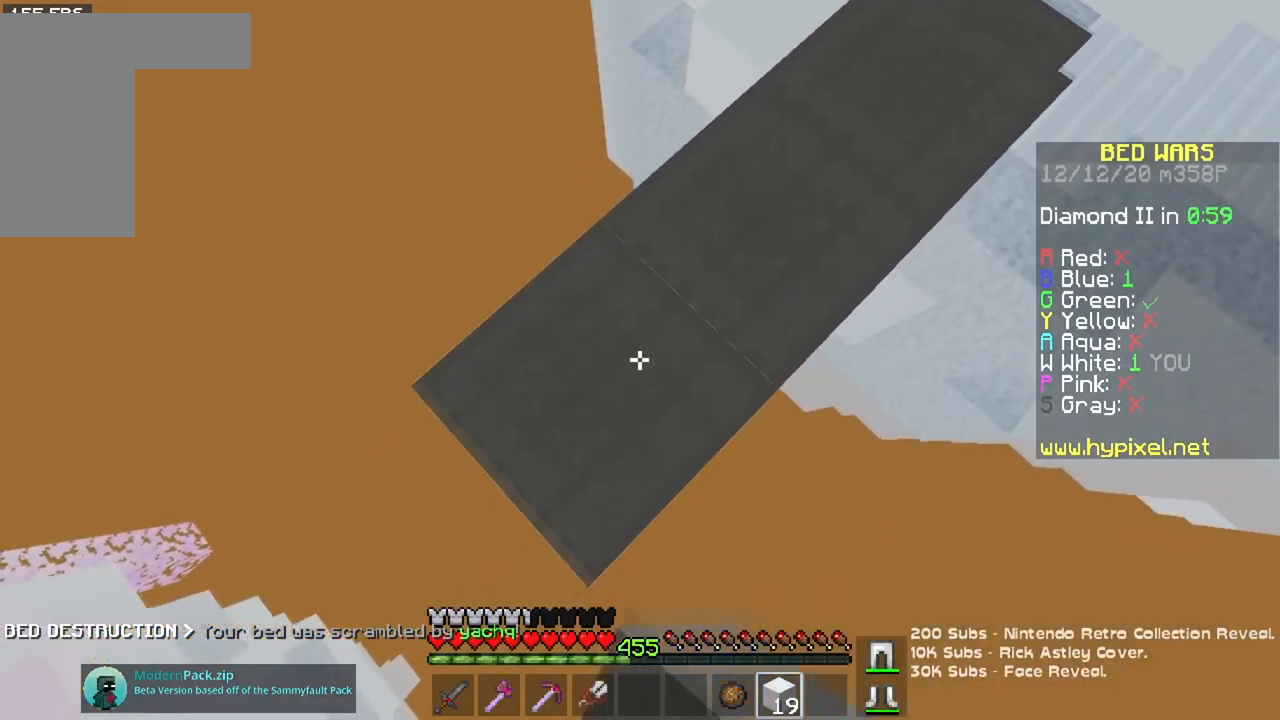
{"keys": ["a", "s", "space"], "mouse": ["right"], "events": [[117, "mouse_right", "up"], [267, "mouse_right", "down"], [284, "space", "down"]]}
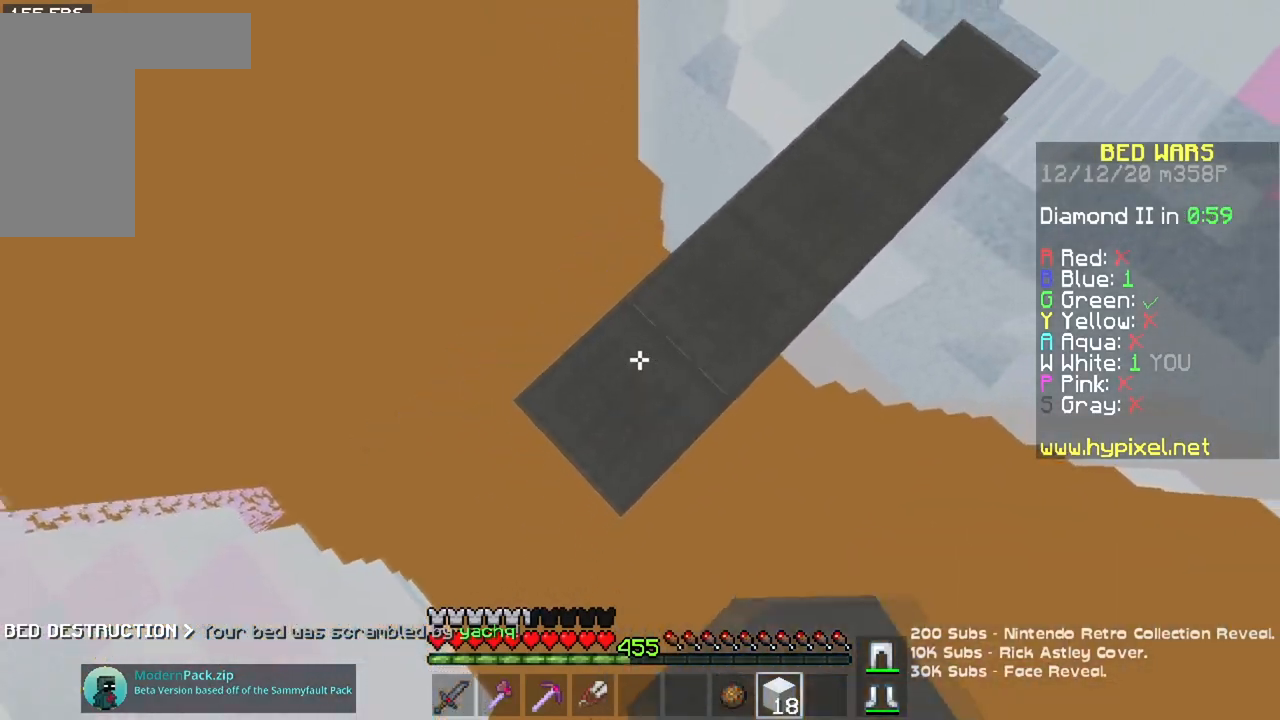
{"keys": ["d"], "mouse": ["right"], "events": [[17, "space", "up"], [233, "mouse_right", "up"], [400, "mouse_right", "down"], [450, "a", "up"], [450, "s", "up"], [467, "d", "down"]]}
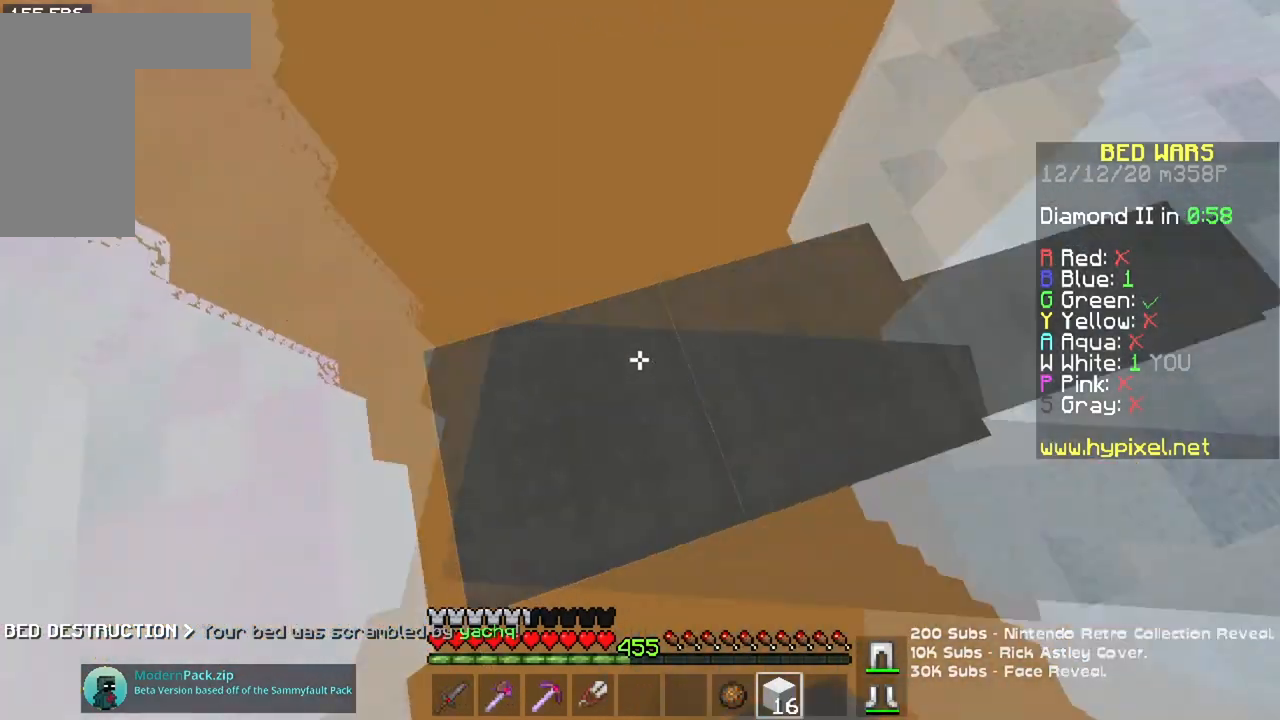
{"keys": ["space", "w"], "mouse": [], "events": [[50, "mouse_right", "up"], [167, "w", "down"], [217, "d", "up"], [434, "space", "down"]]}
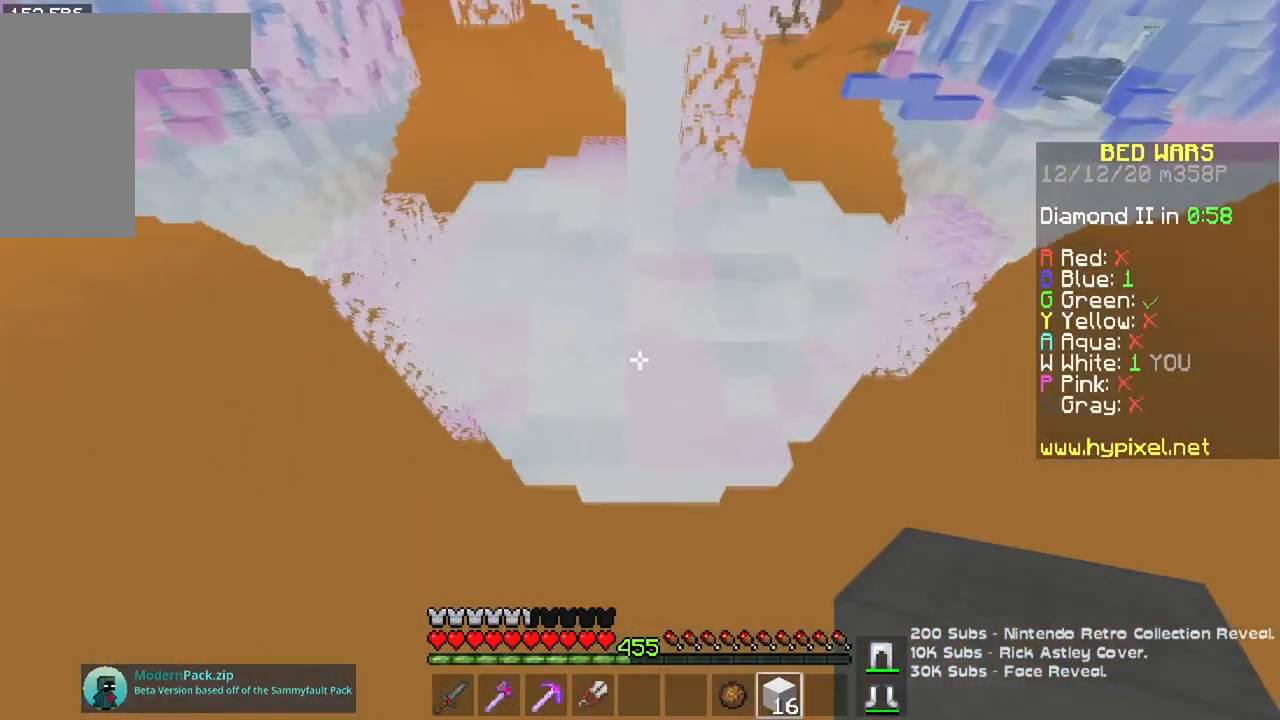
{"keys": ["w"], "mouse": [], "events": [[233, "space", "up"]]}
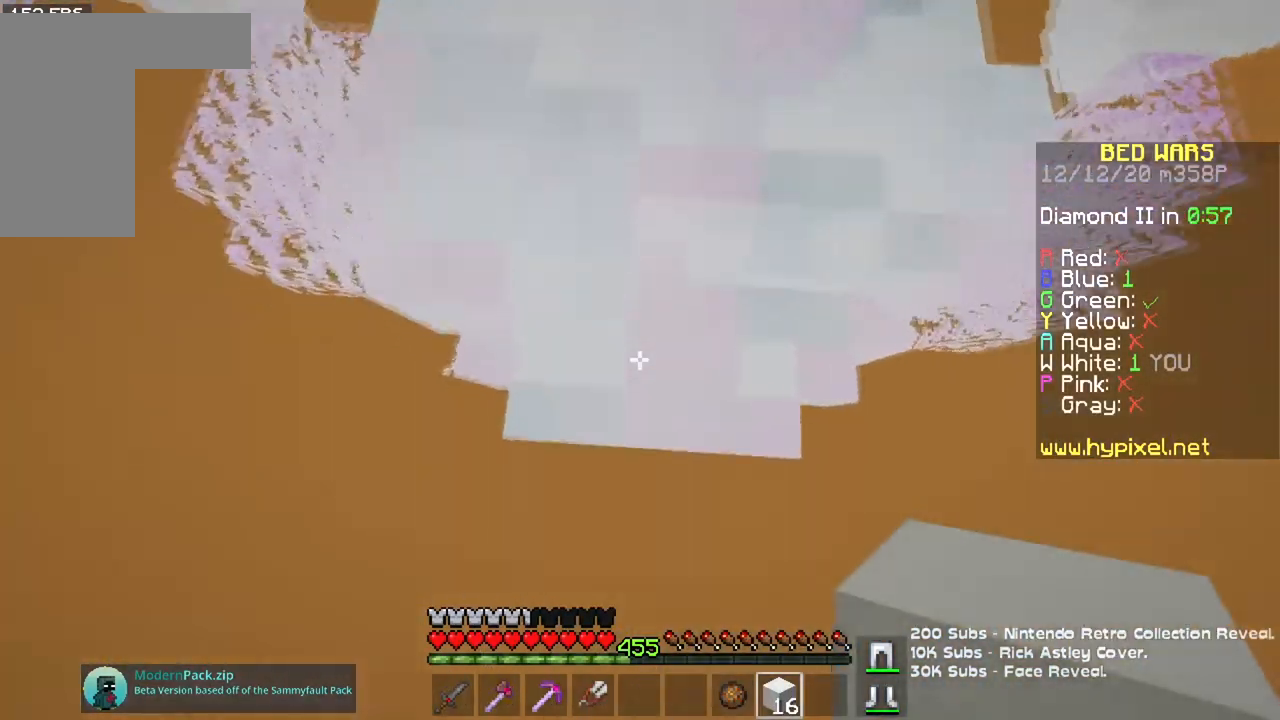
{"keys": ["w"], "mouse": [], "events": [[100, "a", "down"], [217, "mouse_right", "down"], [367, "mouse_right", "up"], [484, "a", "up"]]}
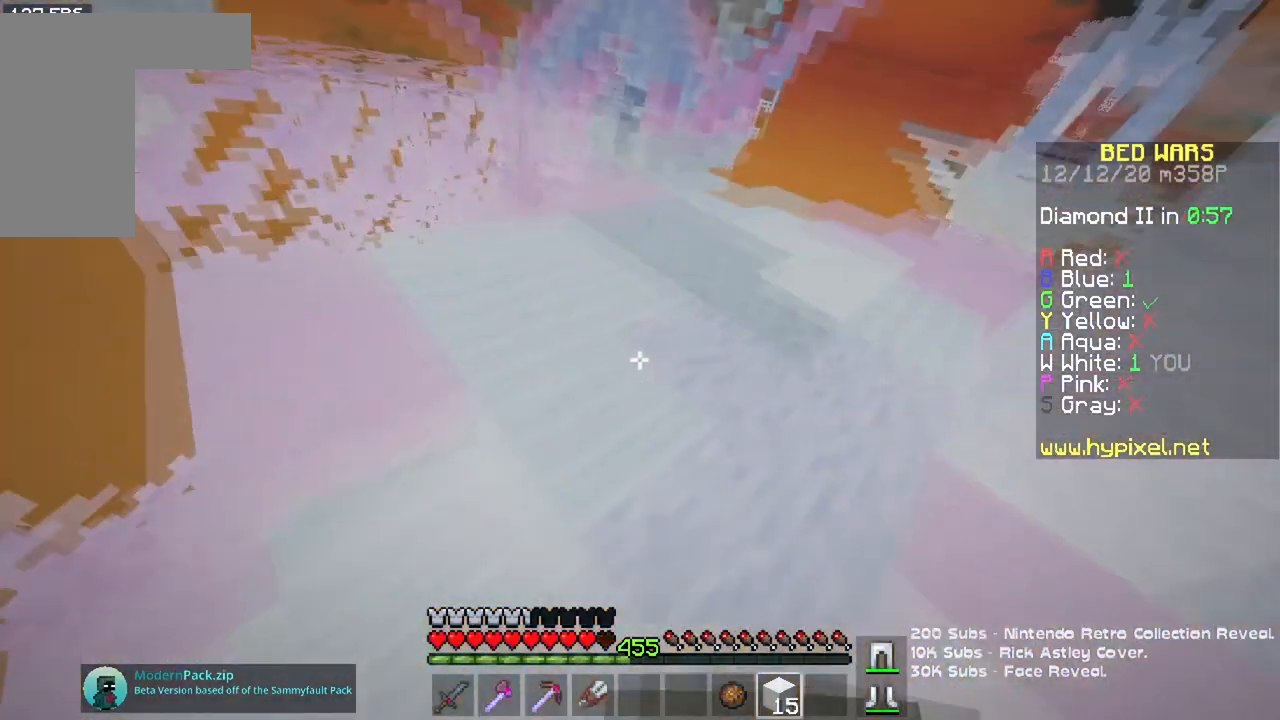
{"keys": ["w"], "mouse": [], "events": [[150, "space", "down"], [450, "space", "up"]]}
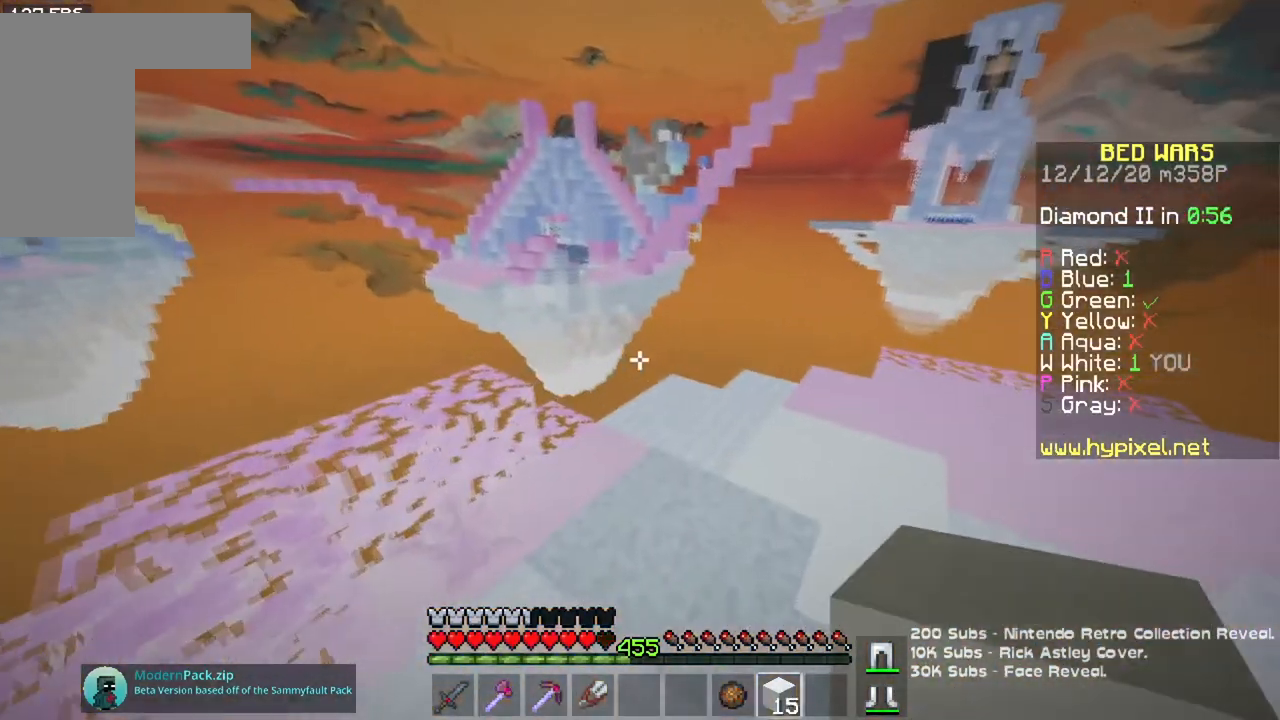
{"keys": ["d"], "mouse": [], "events": [[201, "mouse_right", "down"], [201, "s", "down"], [201, "w", "up"], [384, "s", "up"], [401, "d", "down"], [434, "mouse_right", "up"]]}
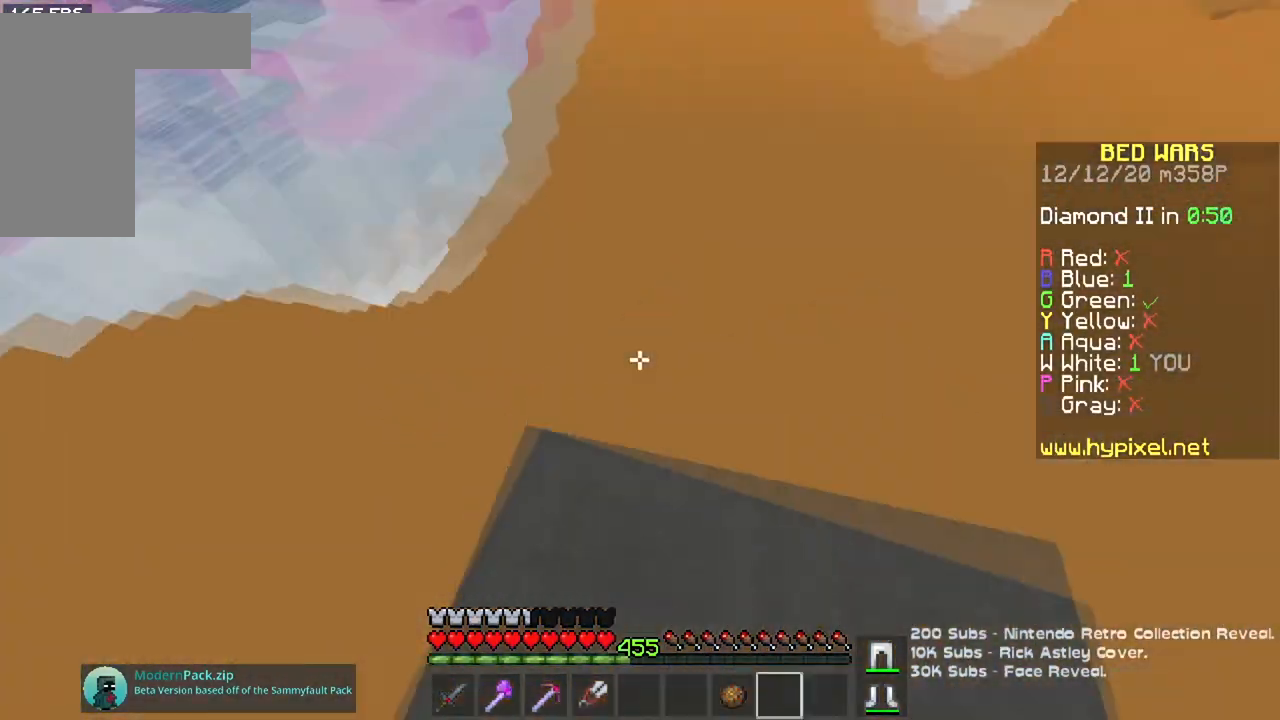
{"keys": [], "mouse": [], "events": [[33, "s", "down"], [183, "d", "up"], [267, "s", "up"]]}
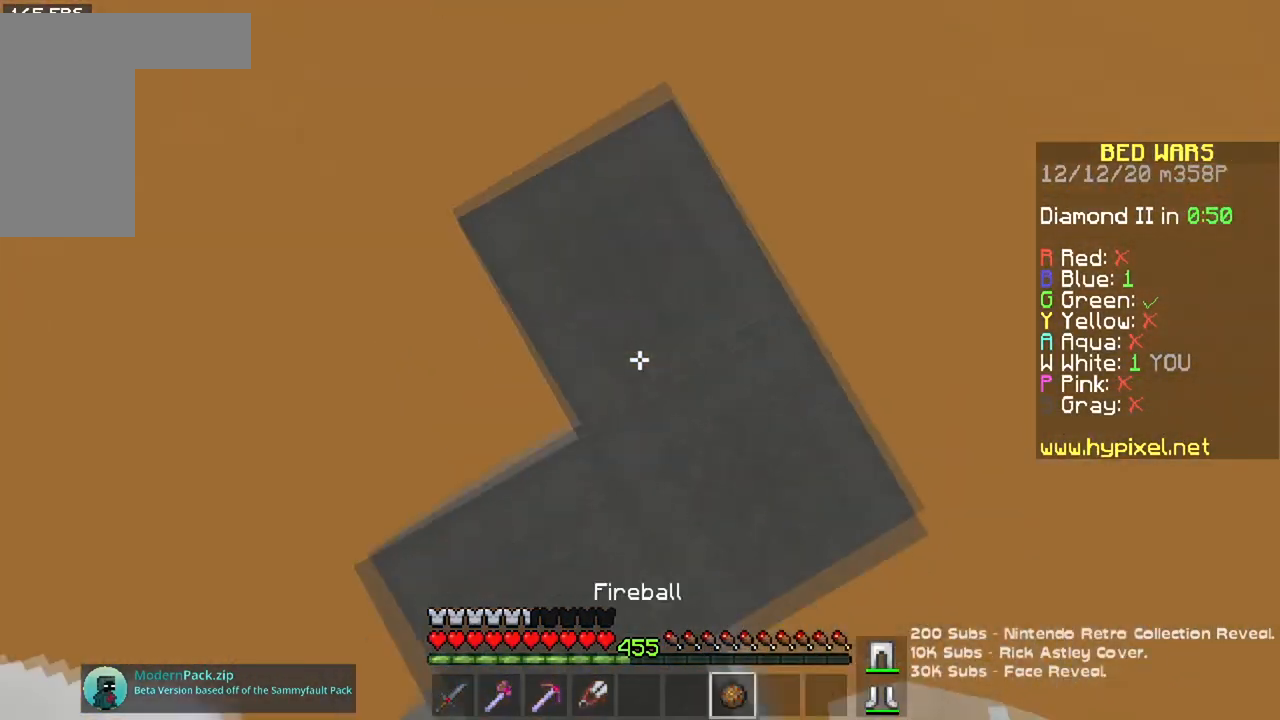
{"keys": ["space", "w"], "mouse": [], "events": [[117, "w", "down"], [134, "mouse_right", "down"], [267, "mouse_right", "up"], [284, "space", "down"]]}
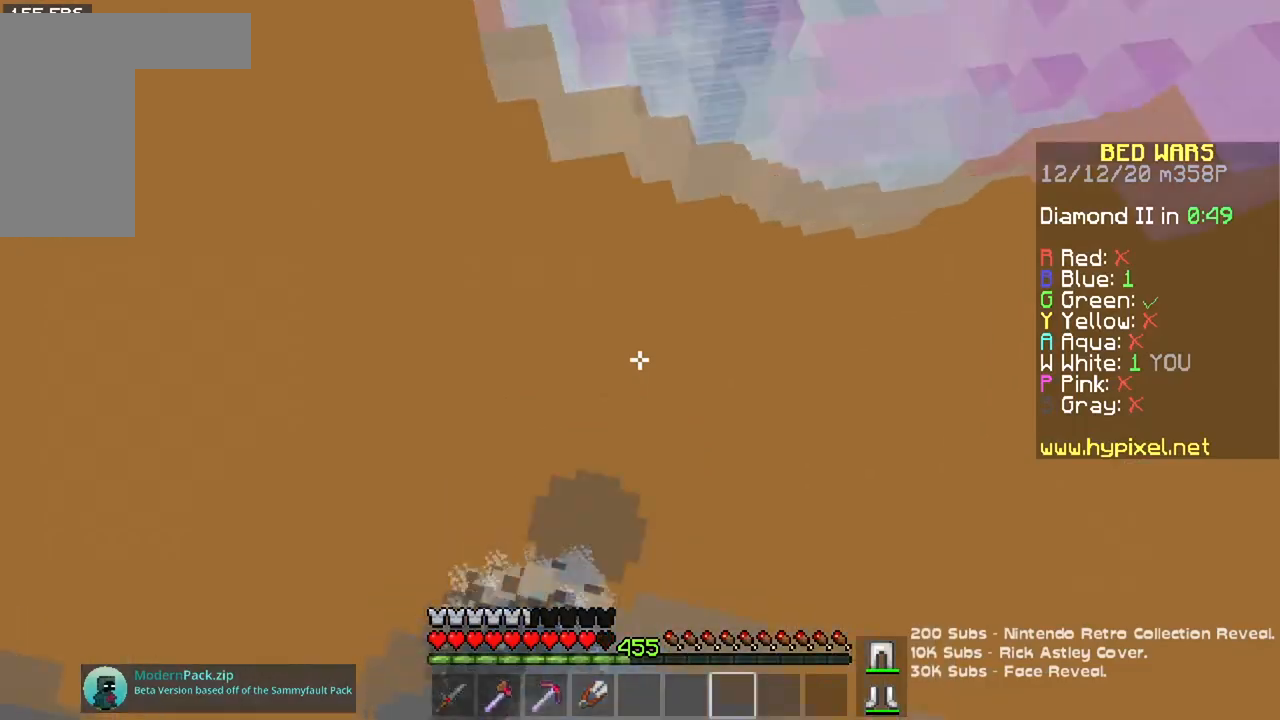
{"keys": ["w"], "mouse": [], "events": [[233, "space", "up"]]}
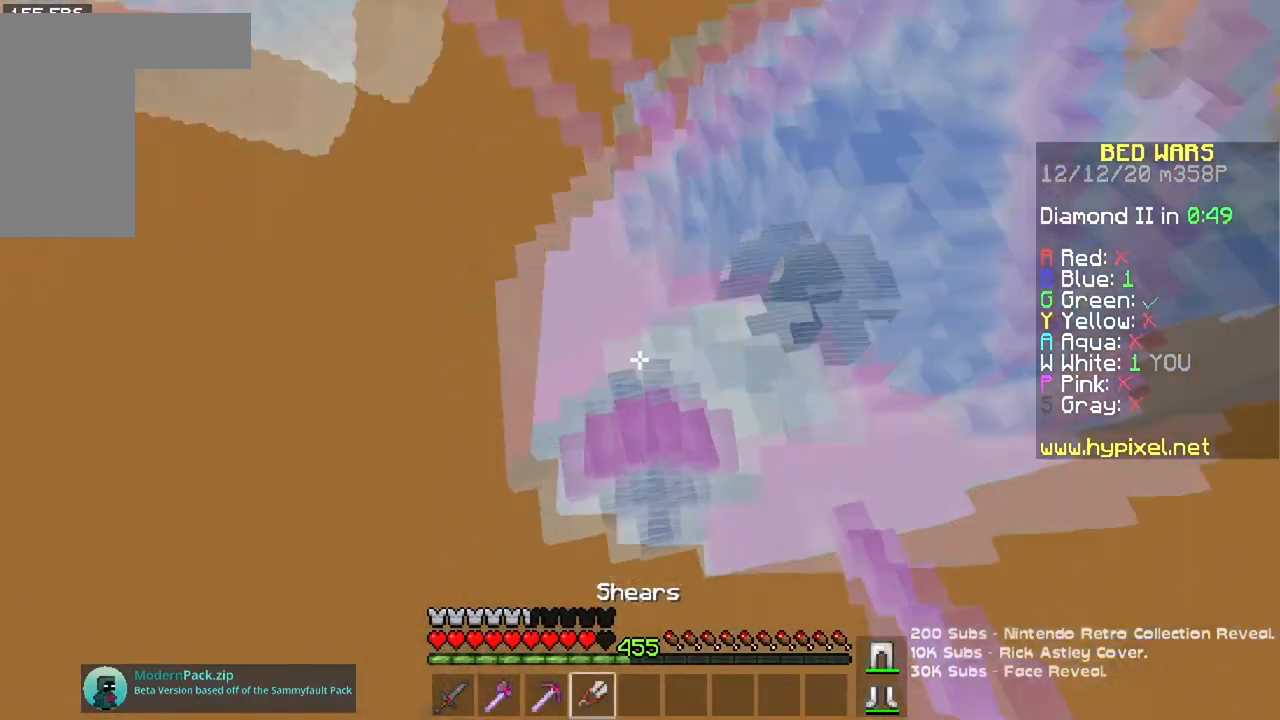
{"keys": [], "mouse": [], "events": [[467, "w", "up"]]}
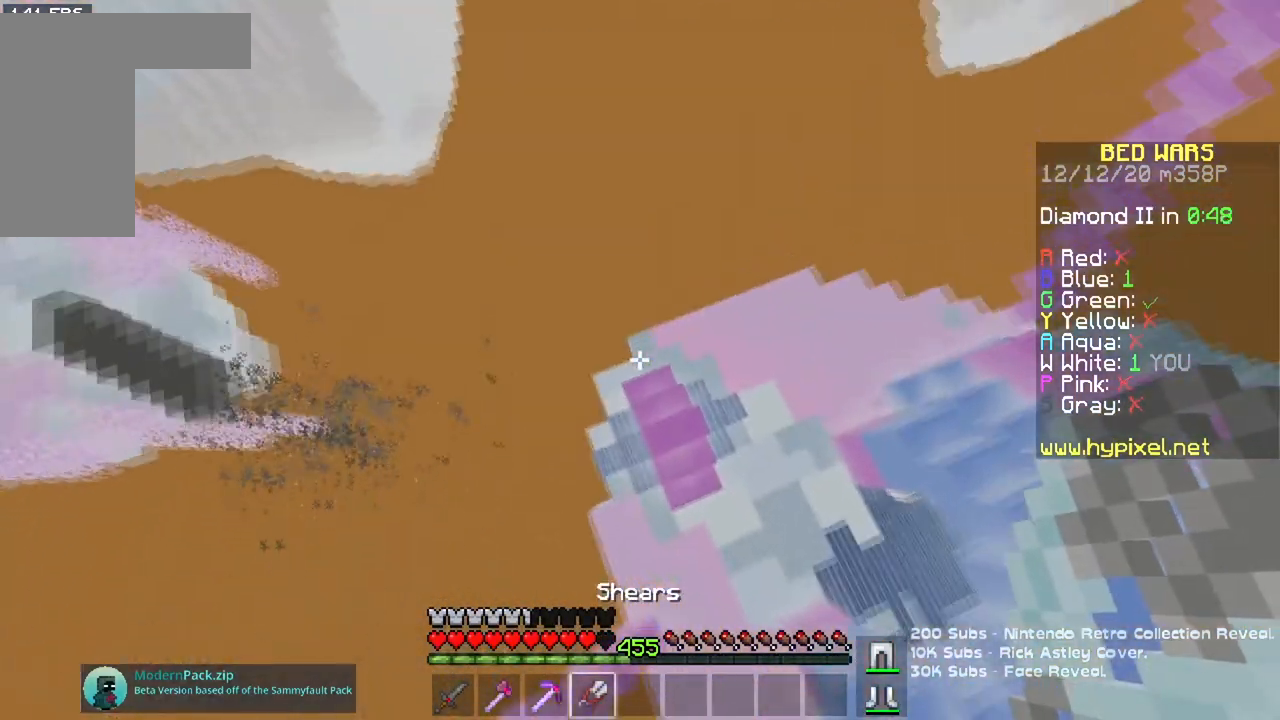
{"keys": [], "mouse": [], "events": []}
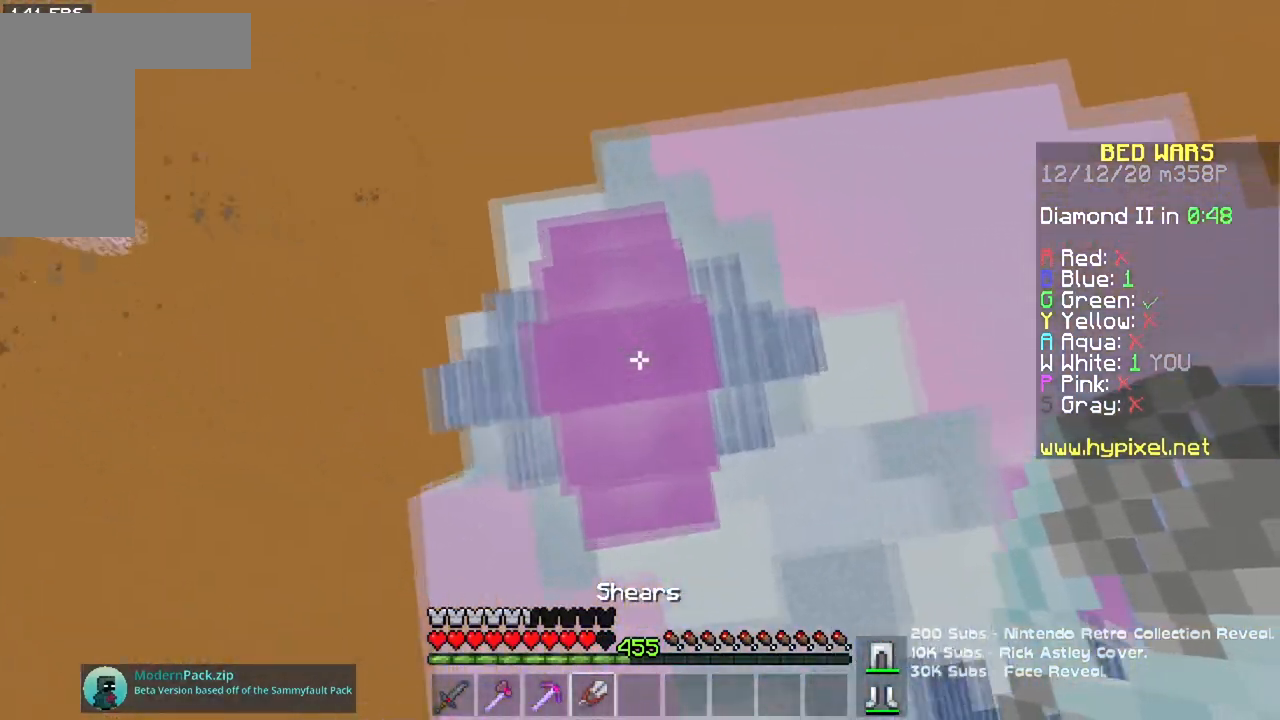
{"keys": [], "mouse": ["left"], "events": [[67, "mouse_left", "down"]]}
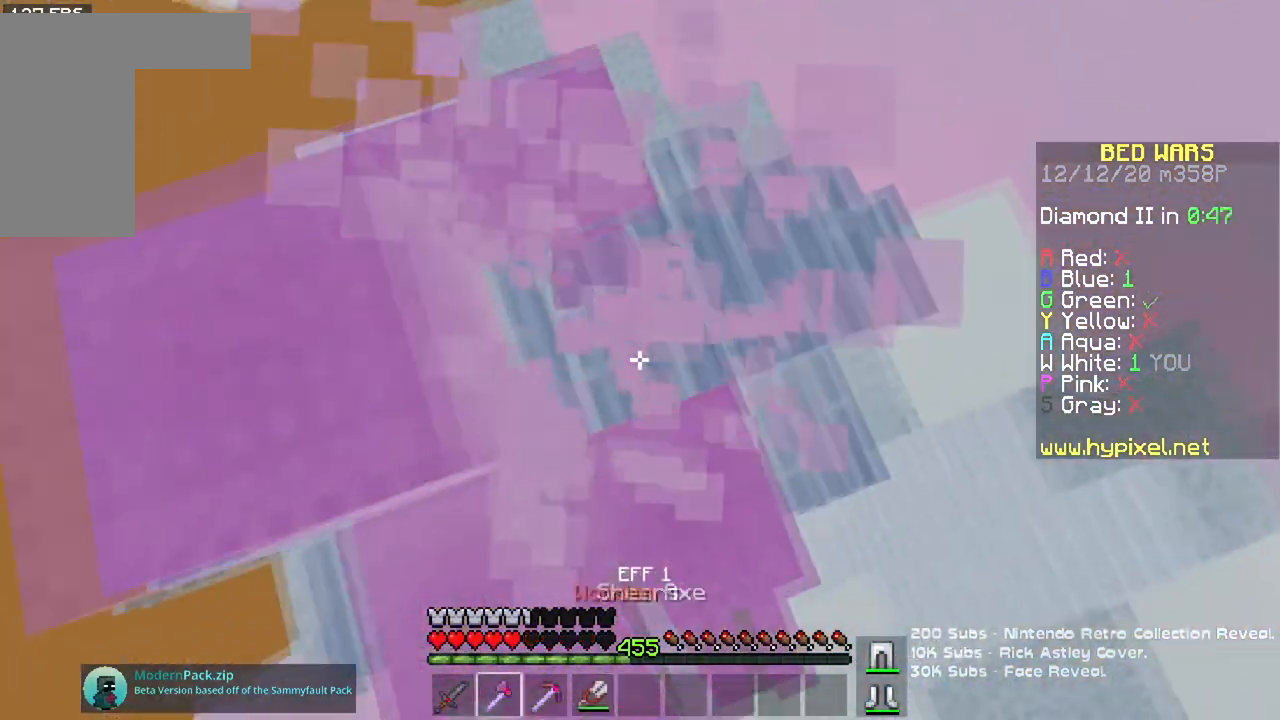
{"keys": [], "mouse": ["left"], "events": [[334, "w", "down"], [467, "w", "up"]]}
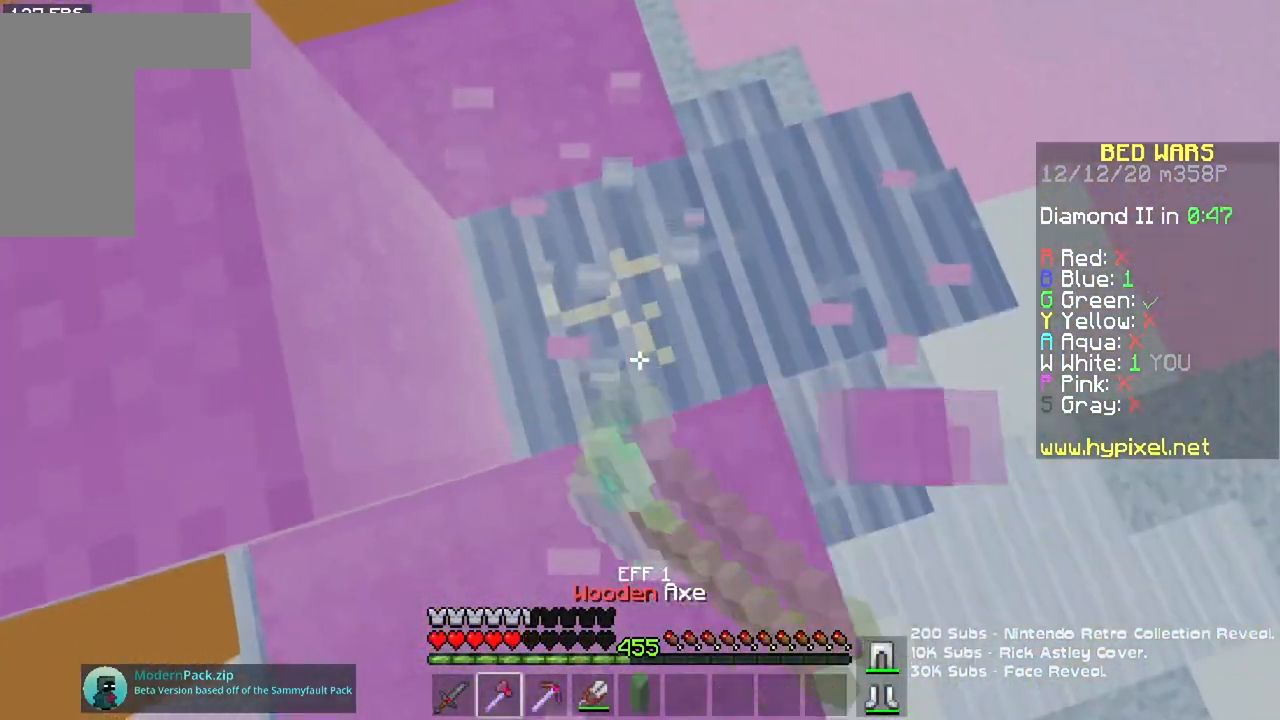
{"keys": [], "mouse": ["left"], "events": []}
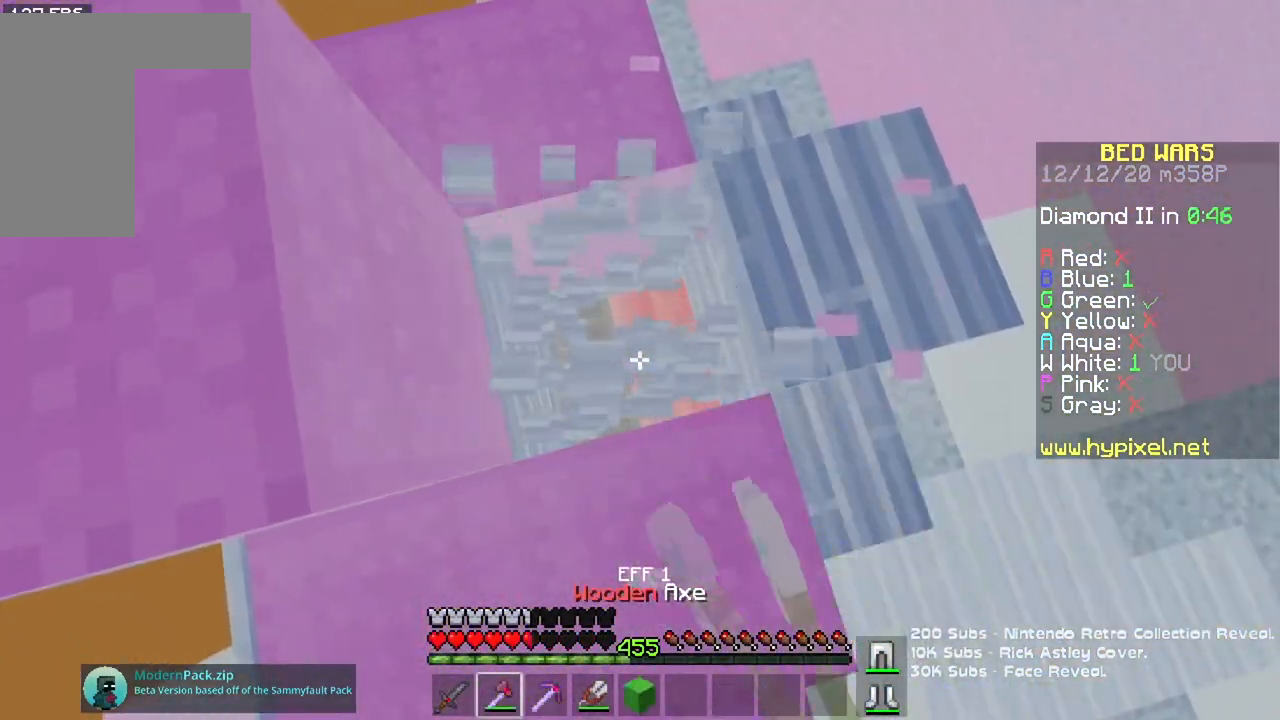
{"keys": [], "mouse": ["left"], "events": []}
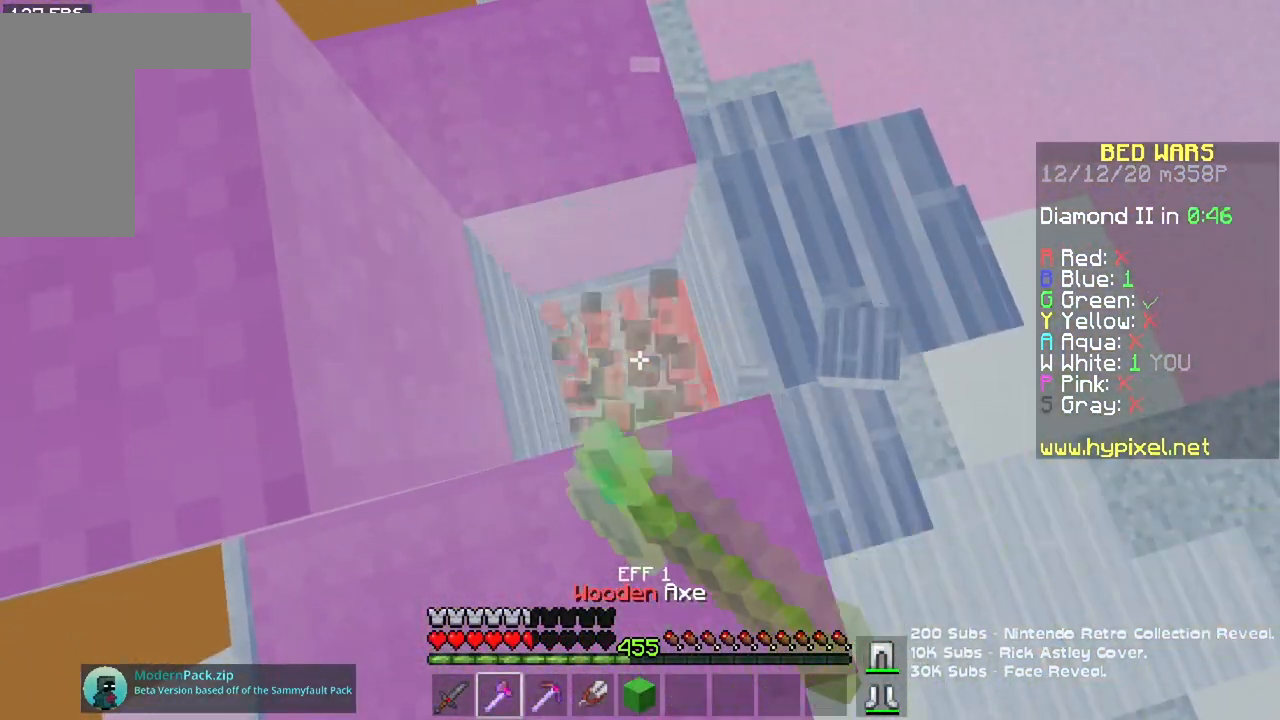
{"keys": ["a", "w"], "mouse": [], "events": [[150, "w", "down"], [417, "mouse_left", "up"], [467, "a", "down"]]}
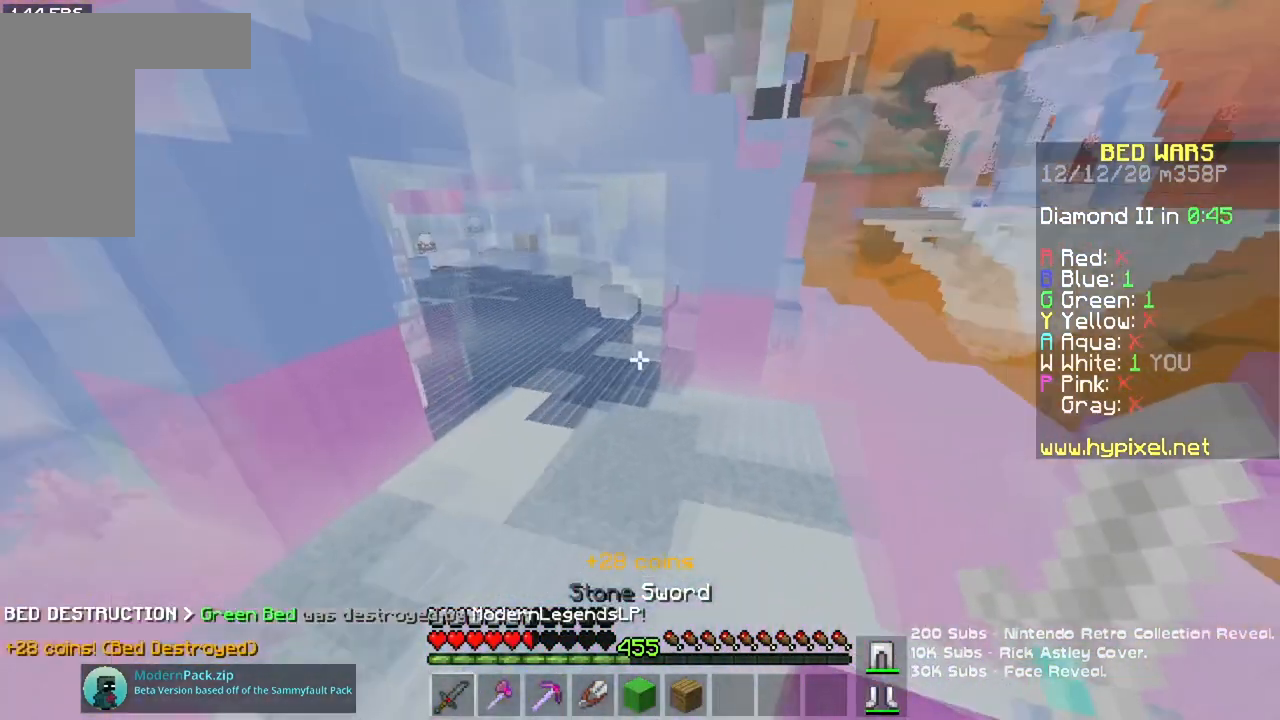
{"keys": ["a", "s"], "mouse": [], "events": [[300, "w", "up"], [334, "s", "down"]]}
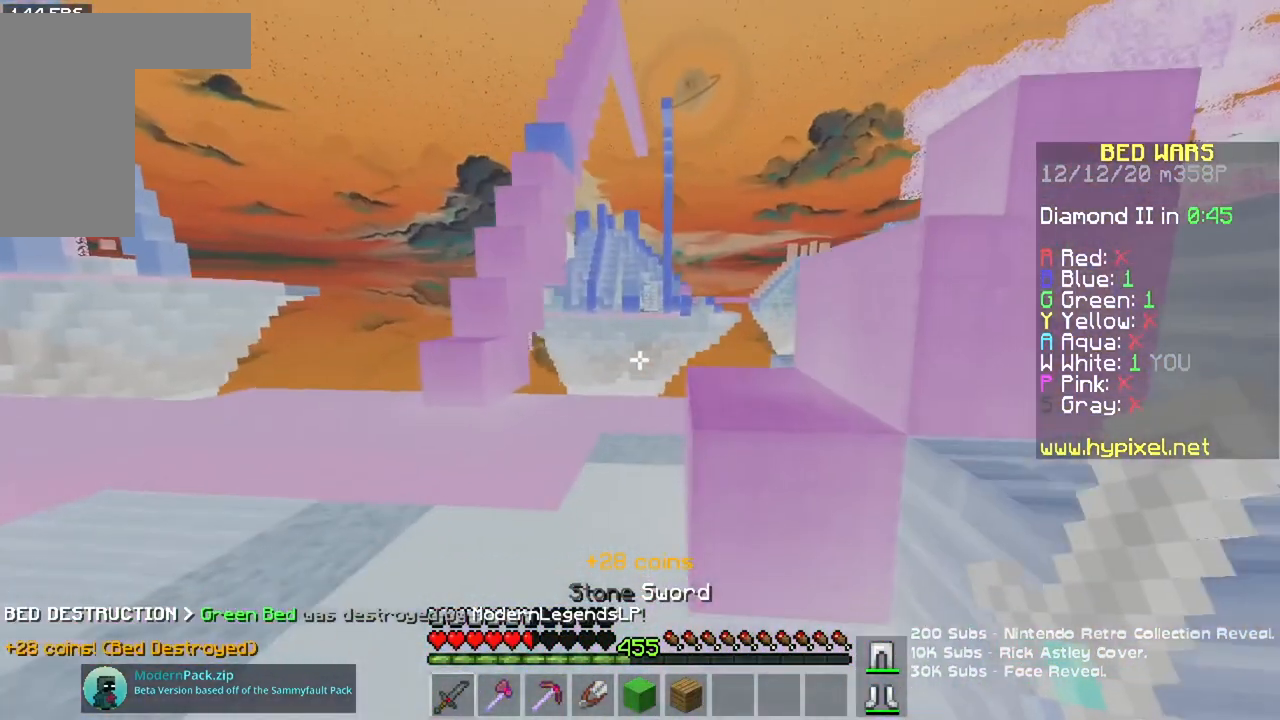
{"keys": ["a", "w"], "mouse": [], "events": [[284, "s", "up"], [284, "w", "down"]]}
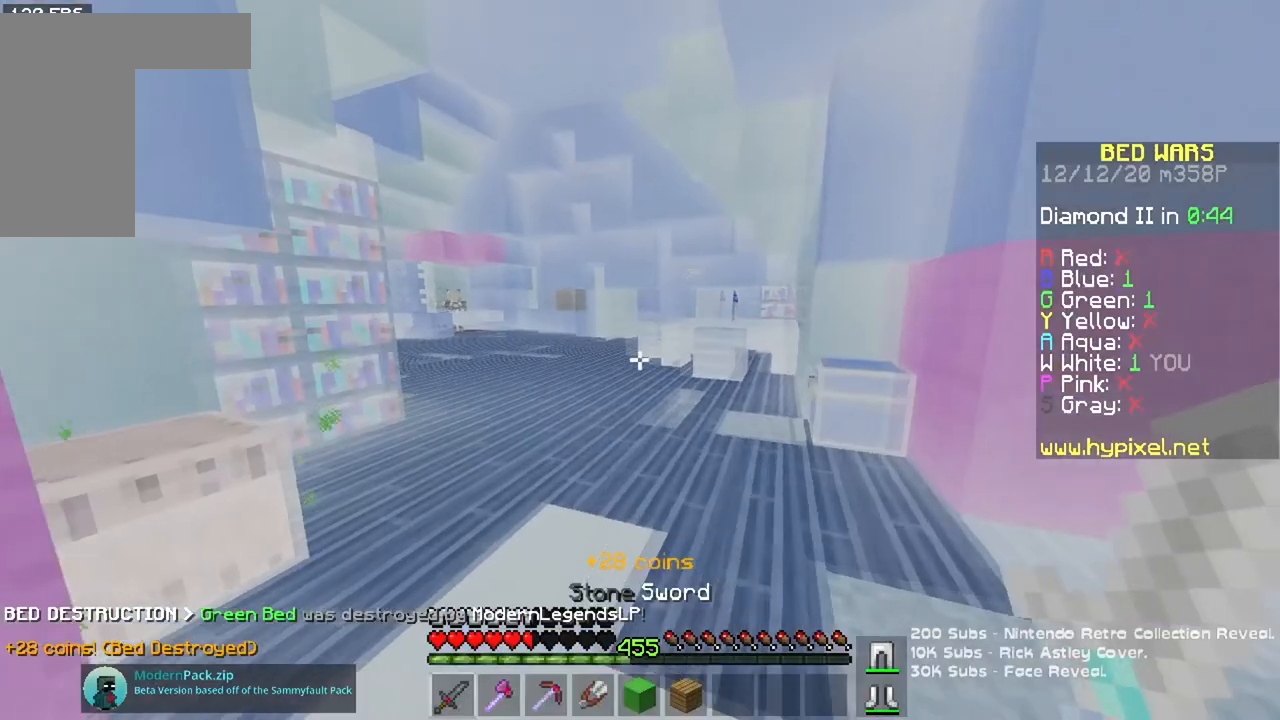
{"keys": ["space", "w"], "mouse": [], "events": [[33, "a", "up"], [150, "space", "down"]]}
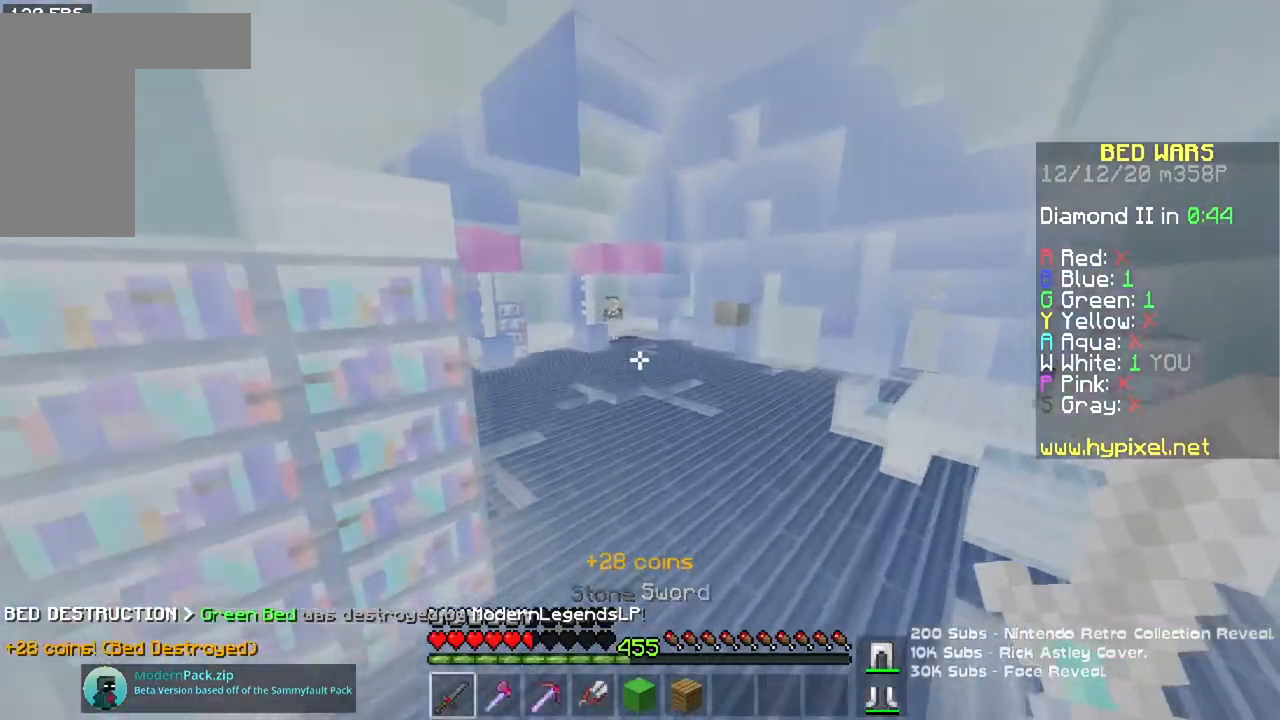
{"keys": ["space", "w"], "mouse": [], "events": []}
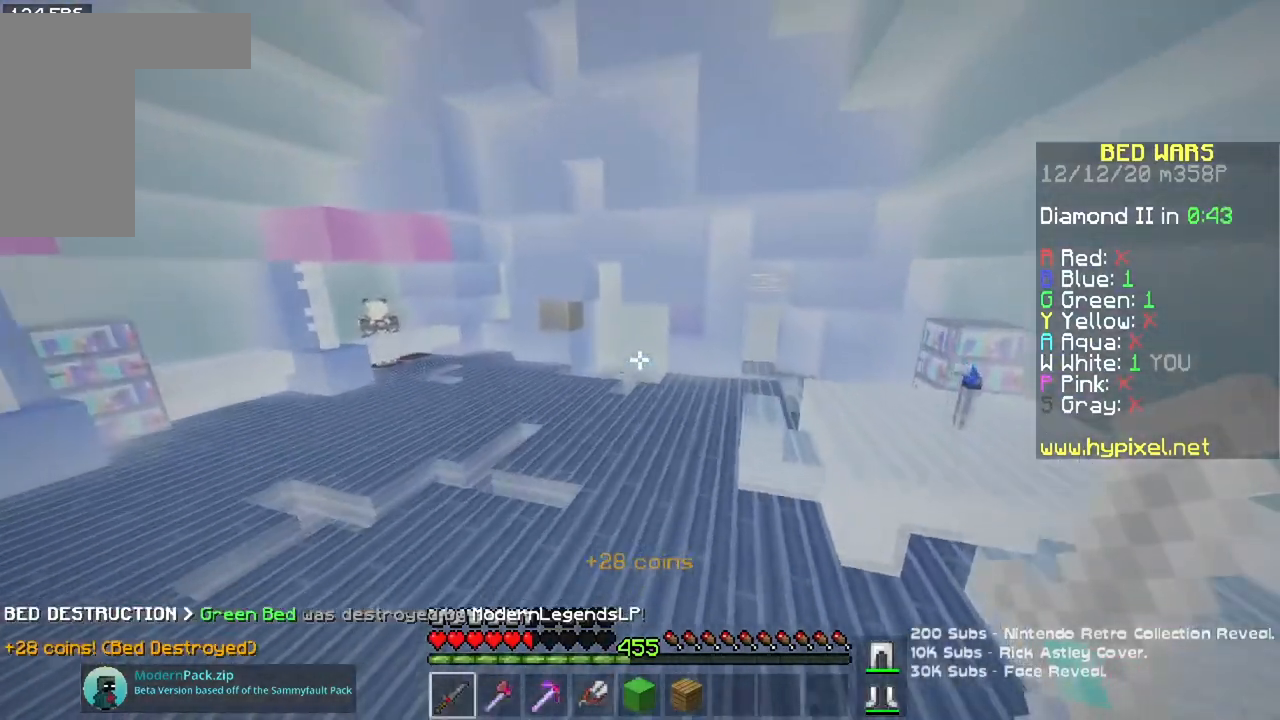
{"keys": ["space", "w"], "mouse": [], "events": []}
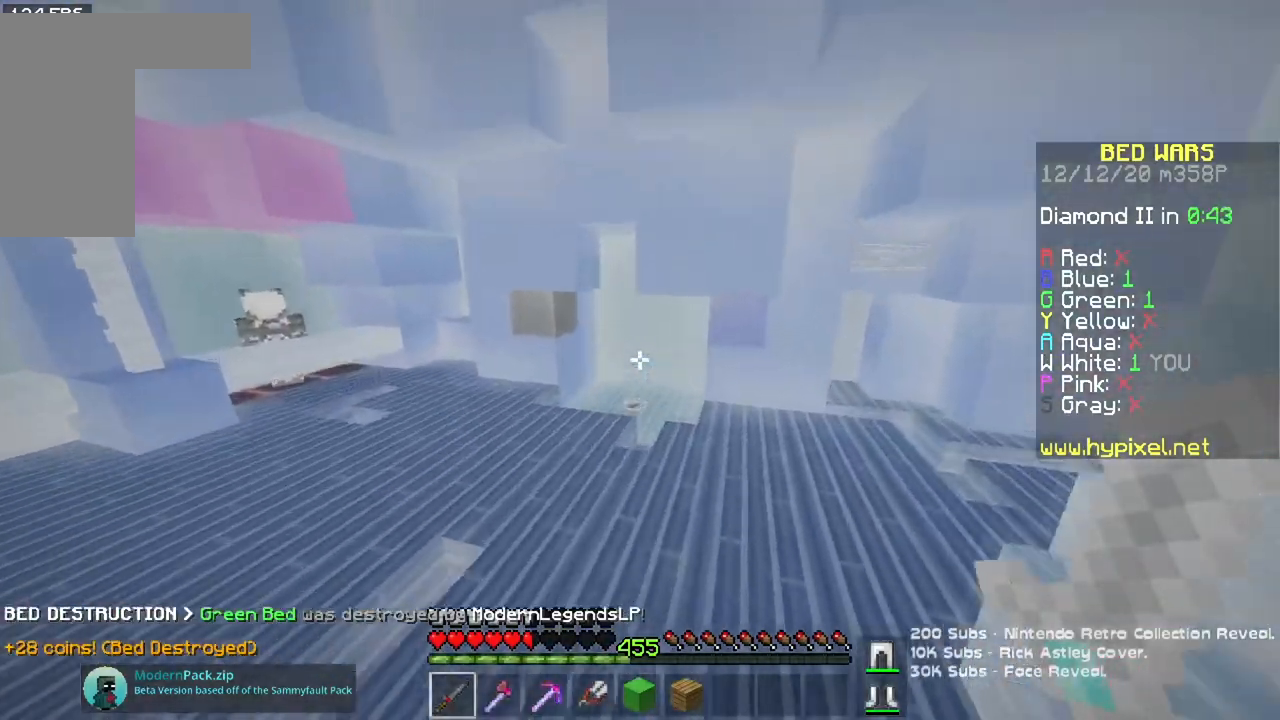
{"keys": ["w"], "mouse": [], "events": [[167, "space", "up"]]}
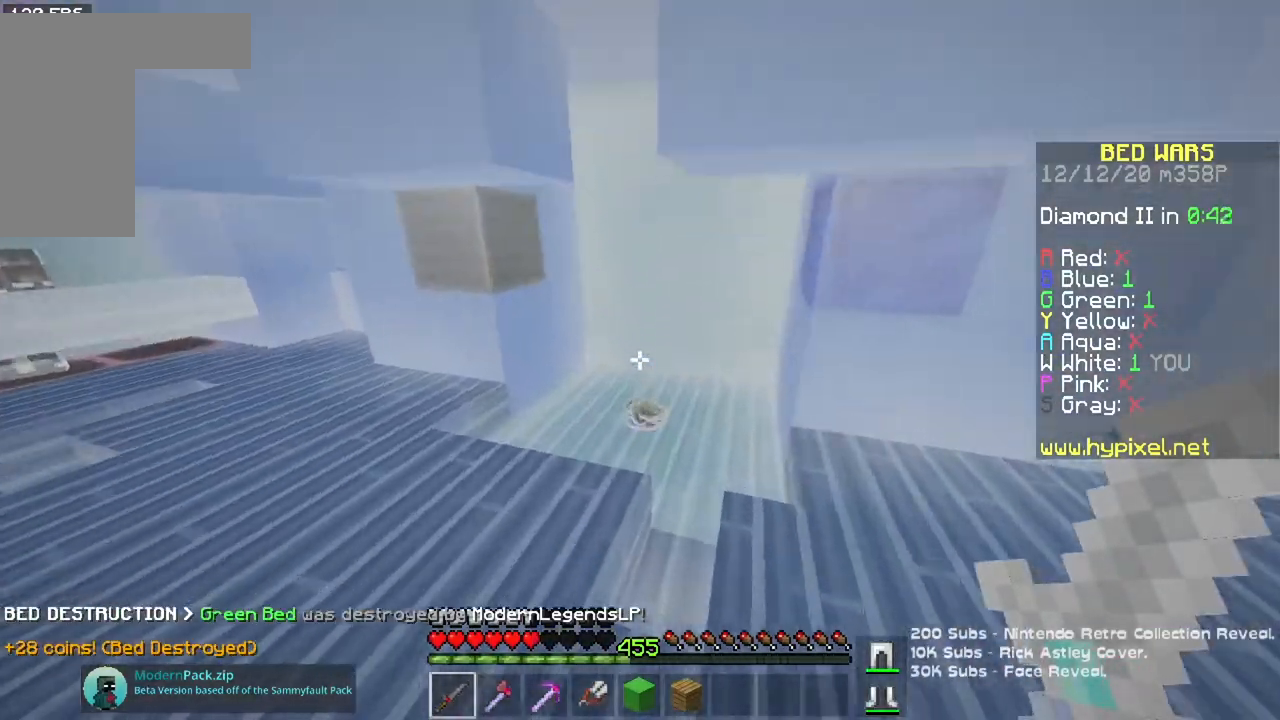
{"keys": ["a", "w"], "mouse": [], "events": [[434, "a", "down"]]}
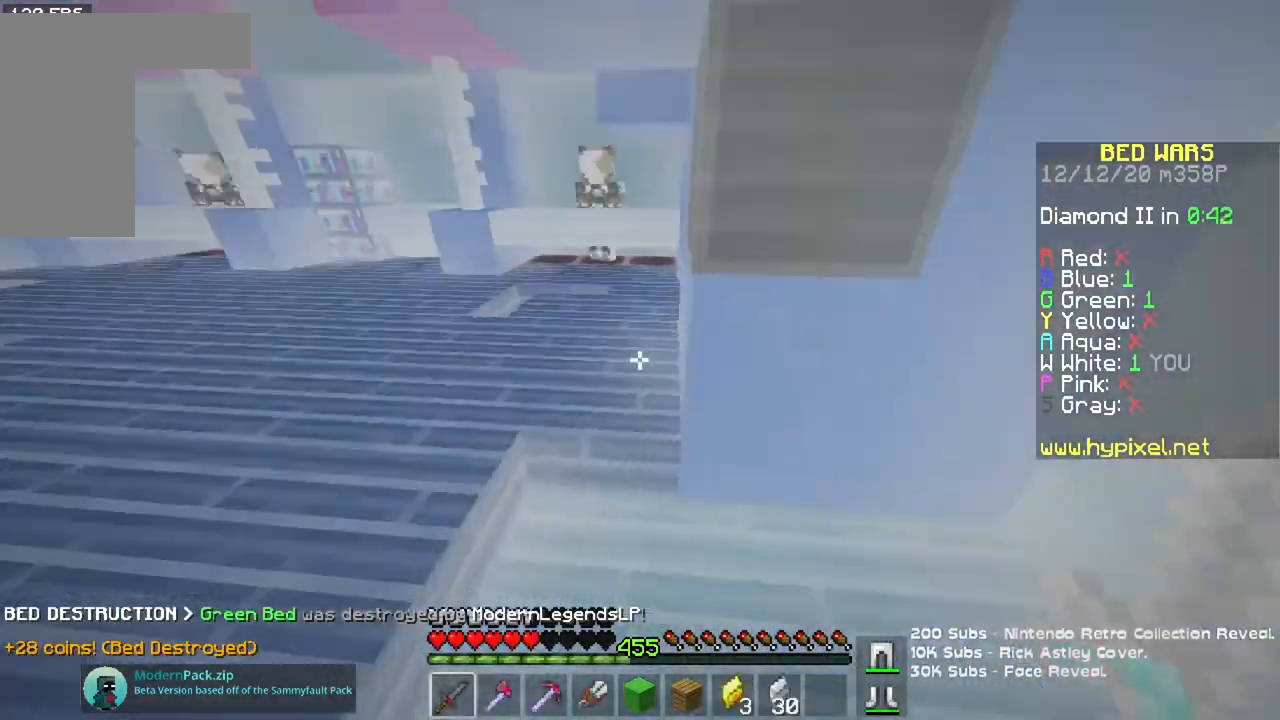
{"keys": ["w"], "mouse": [], "events": [[251, "a", "up"]]}
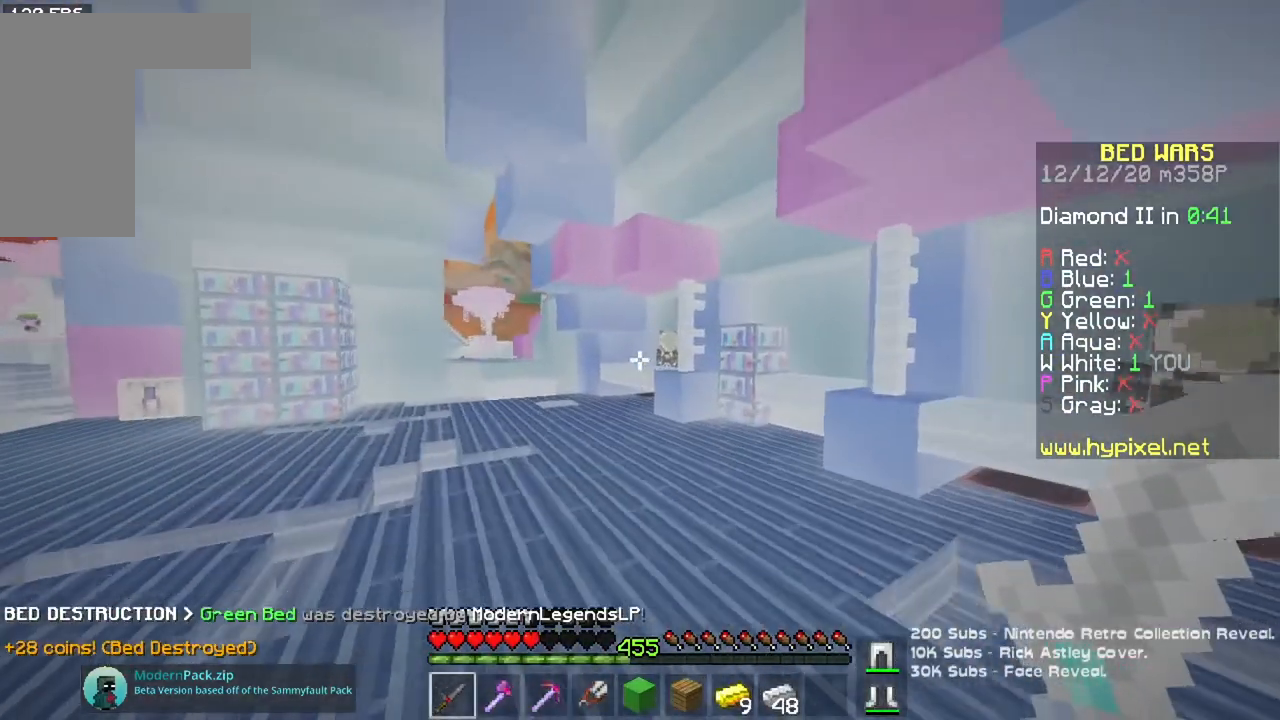
{"keys": ["space", "w"], "mouse": [], "events": [[350, "space", "down"]]}